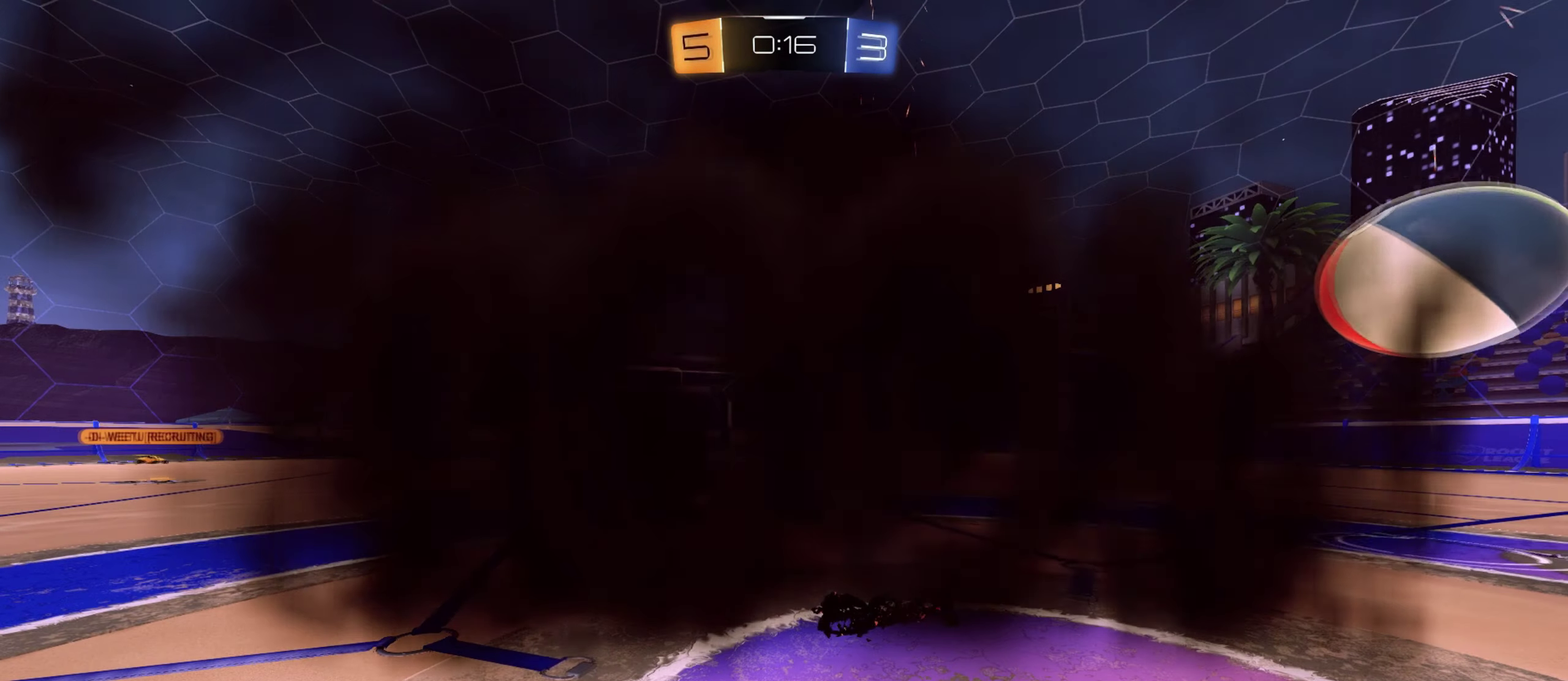
Gameplay with a controller (PlayStation layout); each line is a JSON object with the inputs held at the frame after it. "events" lists button and stick changes between this image and that frame as [ms after this image, input, new state], when the widget could be followed in between.
{"buttons": [], "left_stick": "center", "right_stick": "center", "events": []}
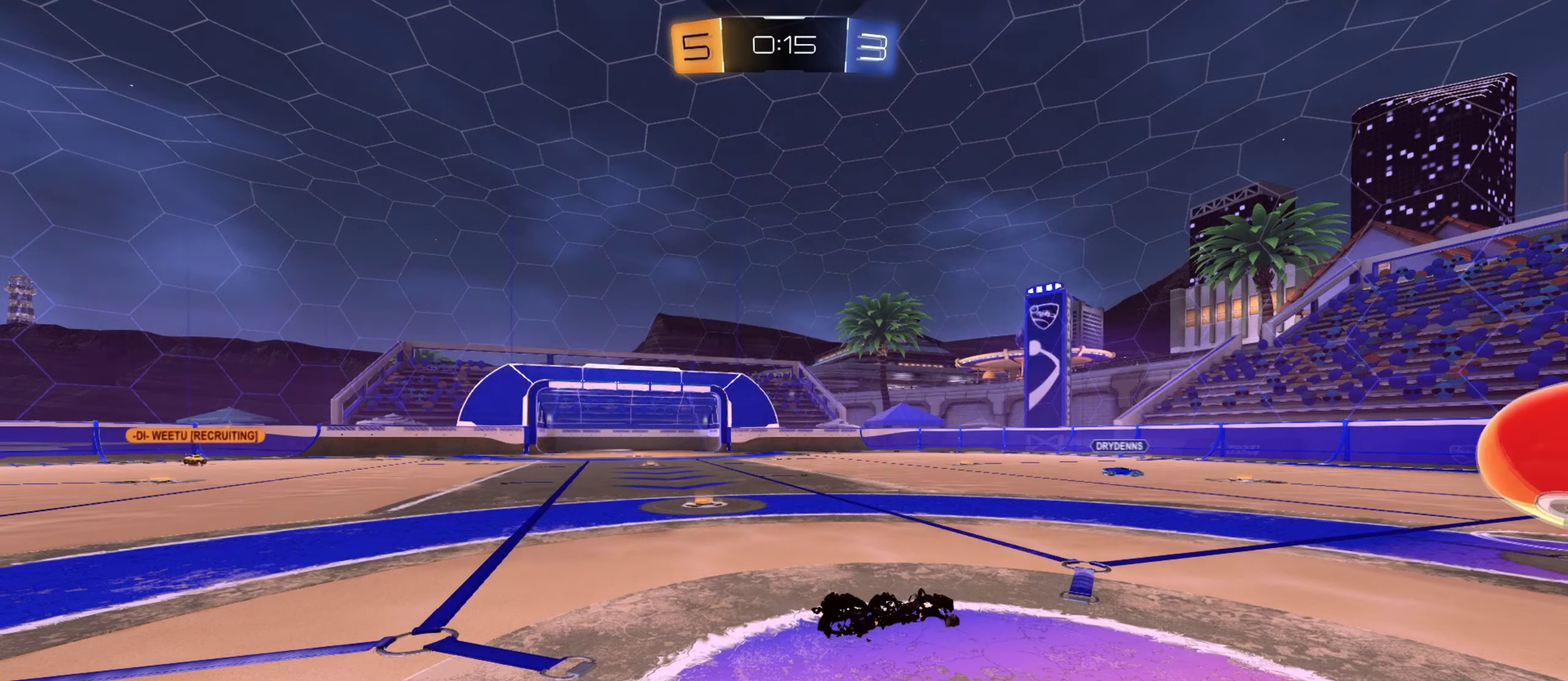
{"buttons": [], "left_stick": "center", "right_stick": "center", "events": []}
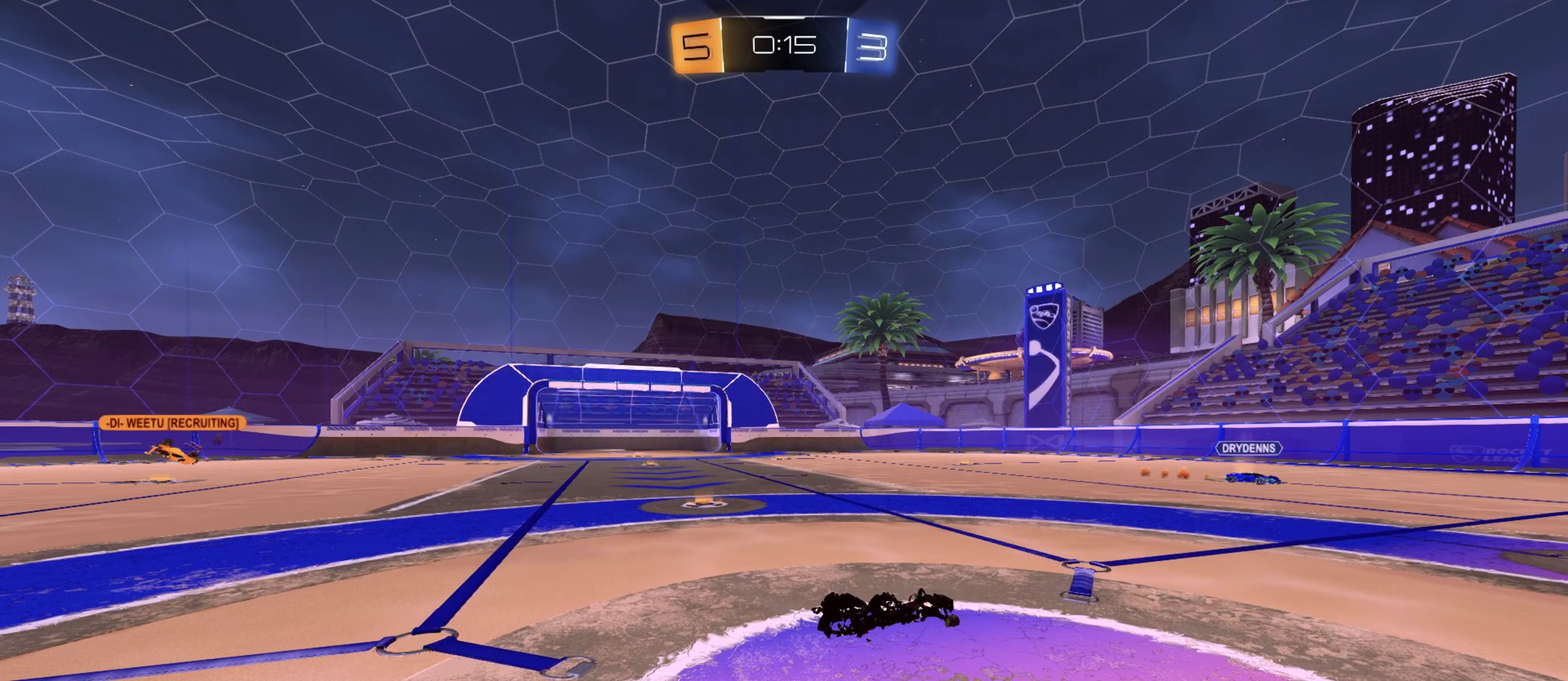
{"buttons": ["R2"], "left_stick": "right", "right_stick": "center", "events": [[434, "left_stick", "right"], [451, "R2", "down"]]}
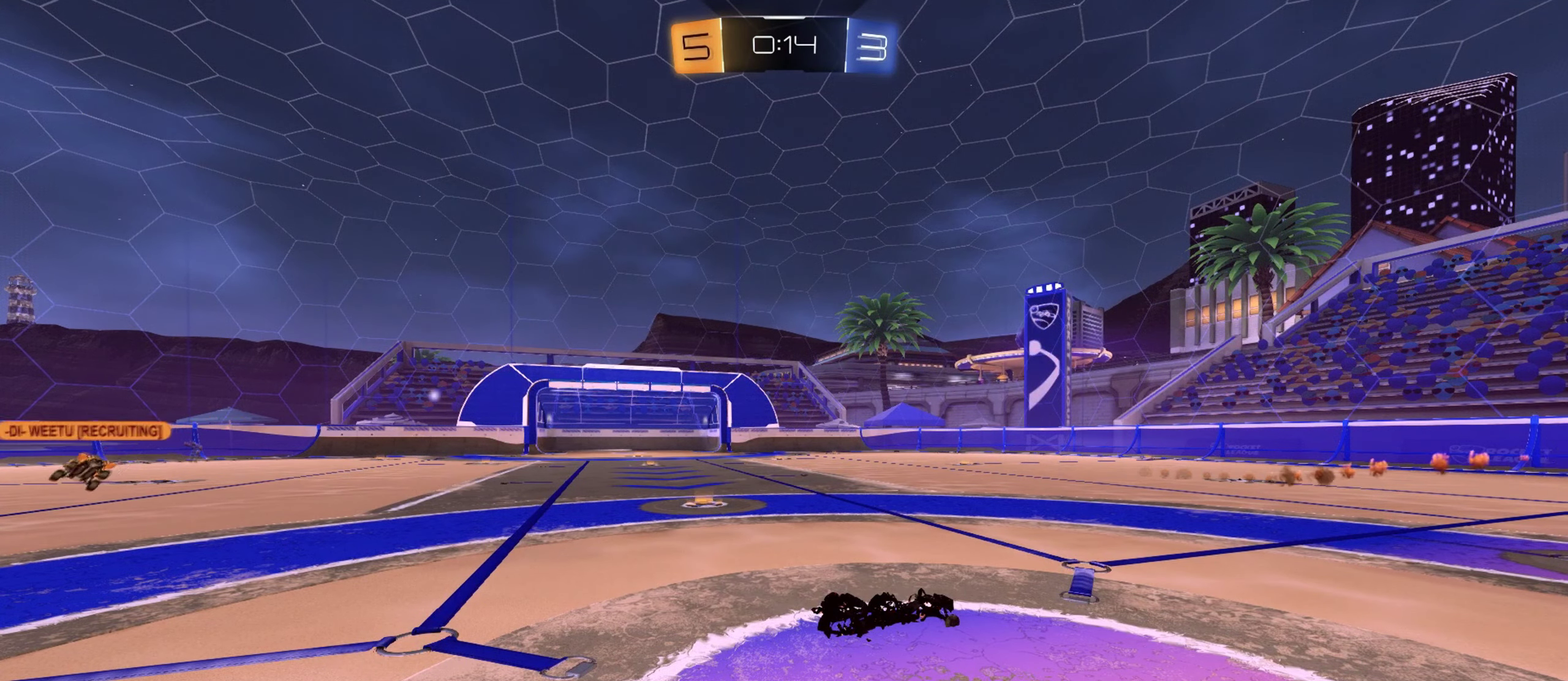
{"buttons": ["R2"], "left_stick": "center", "right_stick": "center", "events": [[417, "L1", "down"], [467, "L1", "up"], [467, "left_stick", "center"]]}
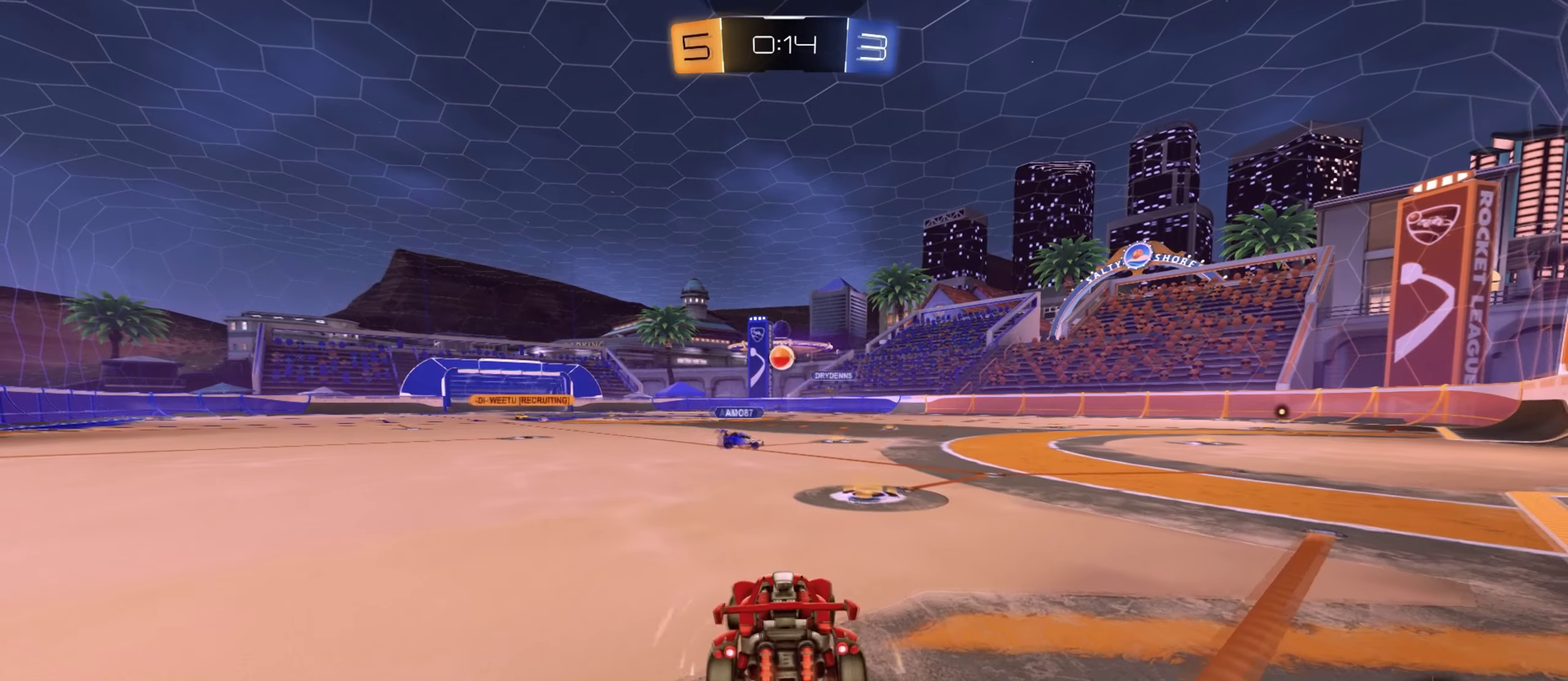
{"buttons": ["R2"], "left_stick": "down-left", "right_stick": "center", "events": [[83, "left_stick", "down-left"], [283, "left_stick", "center"], [383, "L1", "down"], [484, "L1", "up"], [484, "left_stick", "down-left"]]}
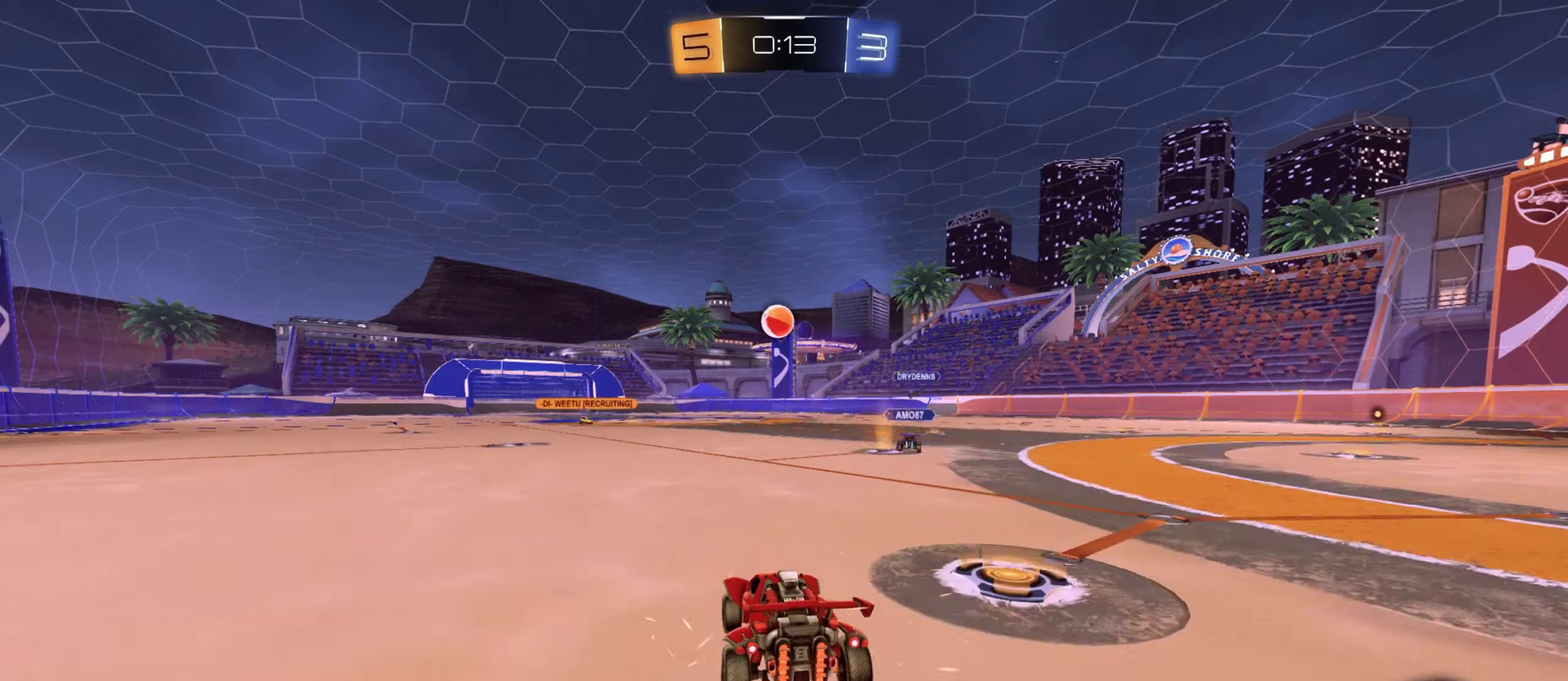
{"buttons": ["CROSS", "L1", "R2"], "left_stick": "up", "right_stick": "center", "events": [[134, "CROSS", "down"], [251, "L1", "down"], [434, "left_stick", "up"]]}
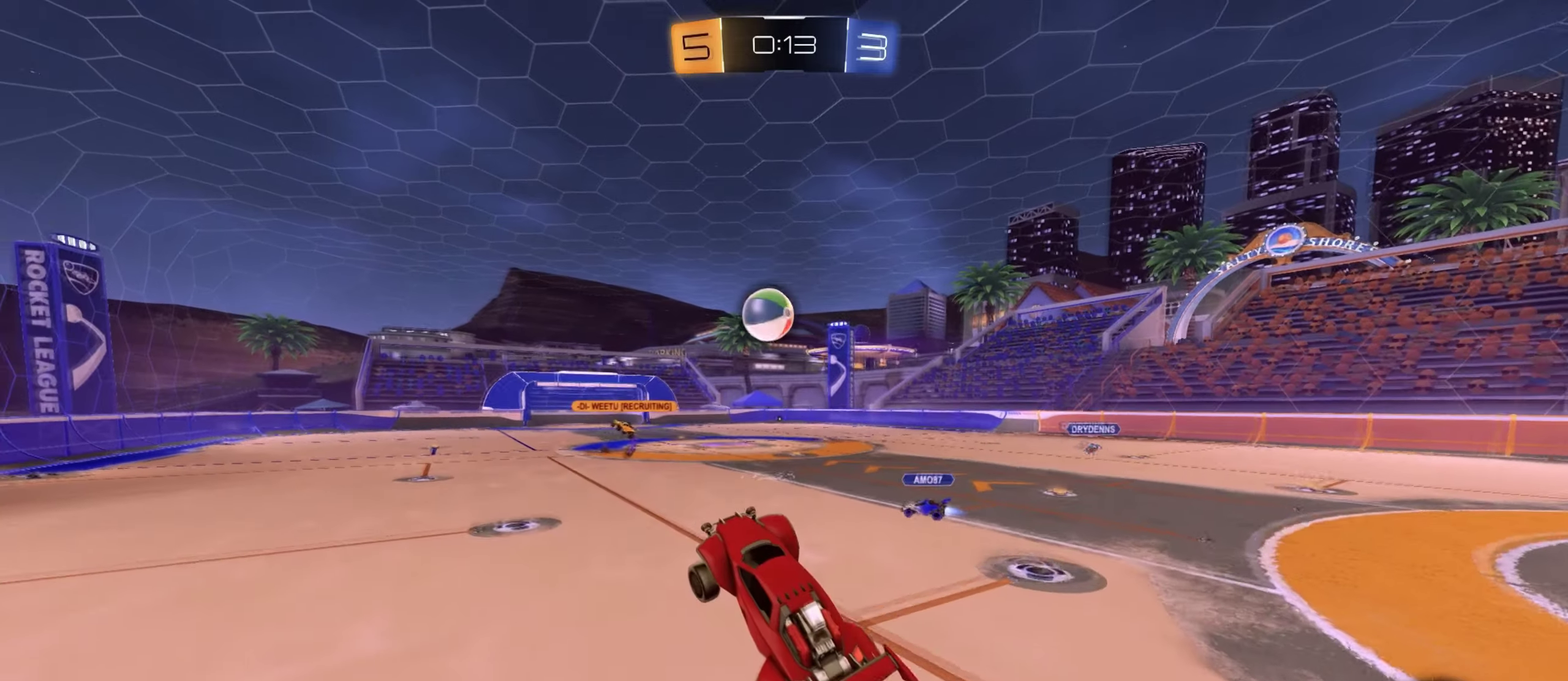
{"buttons": ["CROSS", "SQUARE", "TRIANGLE", "L1", "R2"], "left_stick": "left", "right_stick": "center", "events": [[50, "CROSS", "up"], [183, "R2", "up"], [200, "left_stick", "up-left"], [300, "CROSS", "down"], [300, "R2", "down"], [317, "left_stick", "left"], [334, "SQUARE", "down"], [367, "TRIANGLE", "down"]]}
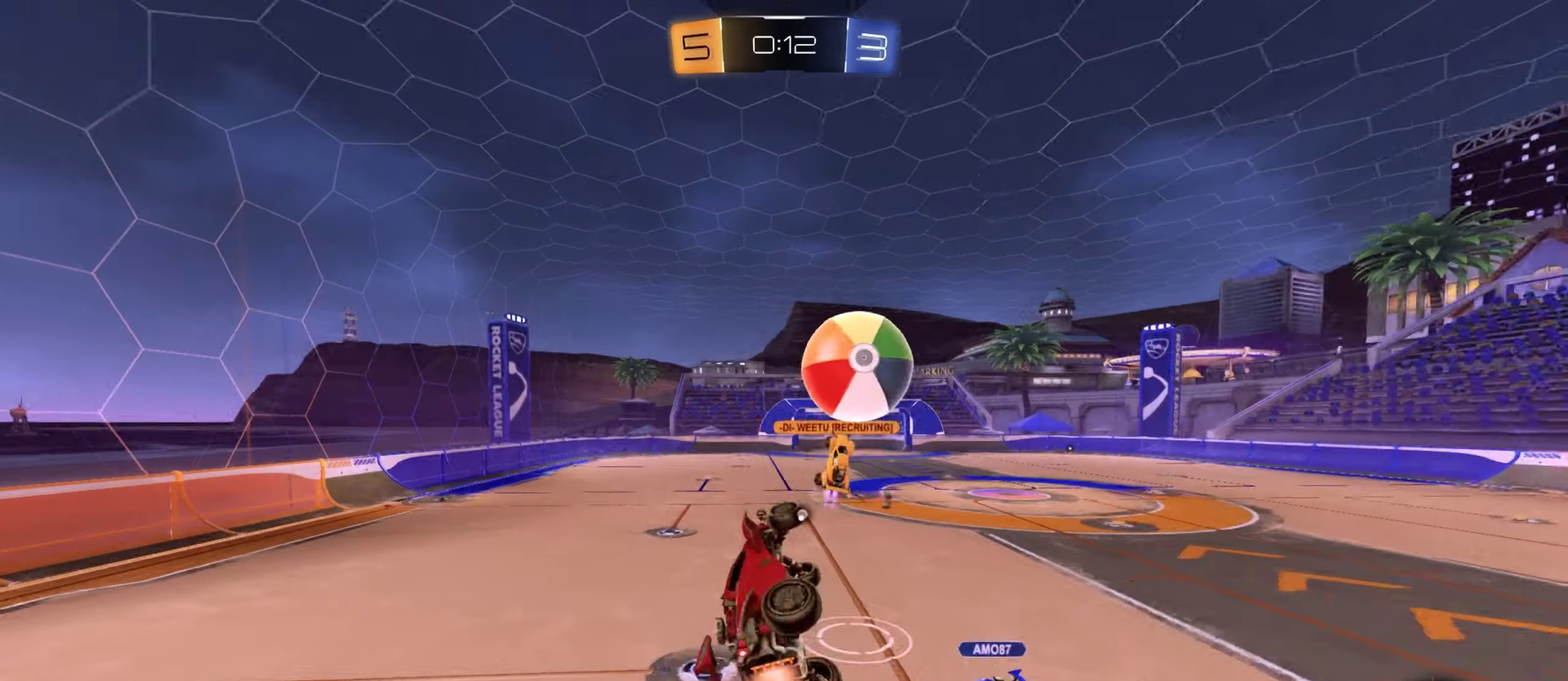
{"buttons": ["R2"], "left_stick": "up", "right_stick": "center", "events": [[134, "CROSS", "up"], [134, "TRIANGLE", "up"], [384, "left_stick", "up-left"], [468, "L1", "up"], [468, "left_stick", "up"], [484, "SQUARE", "up"]]}
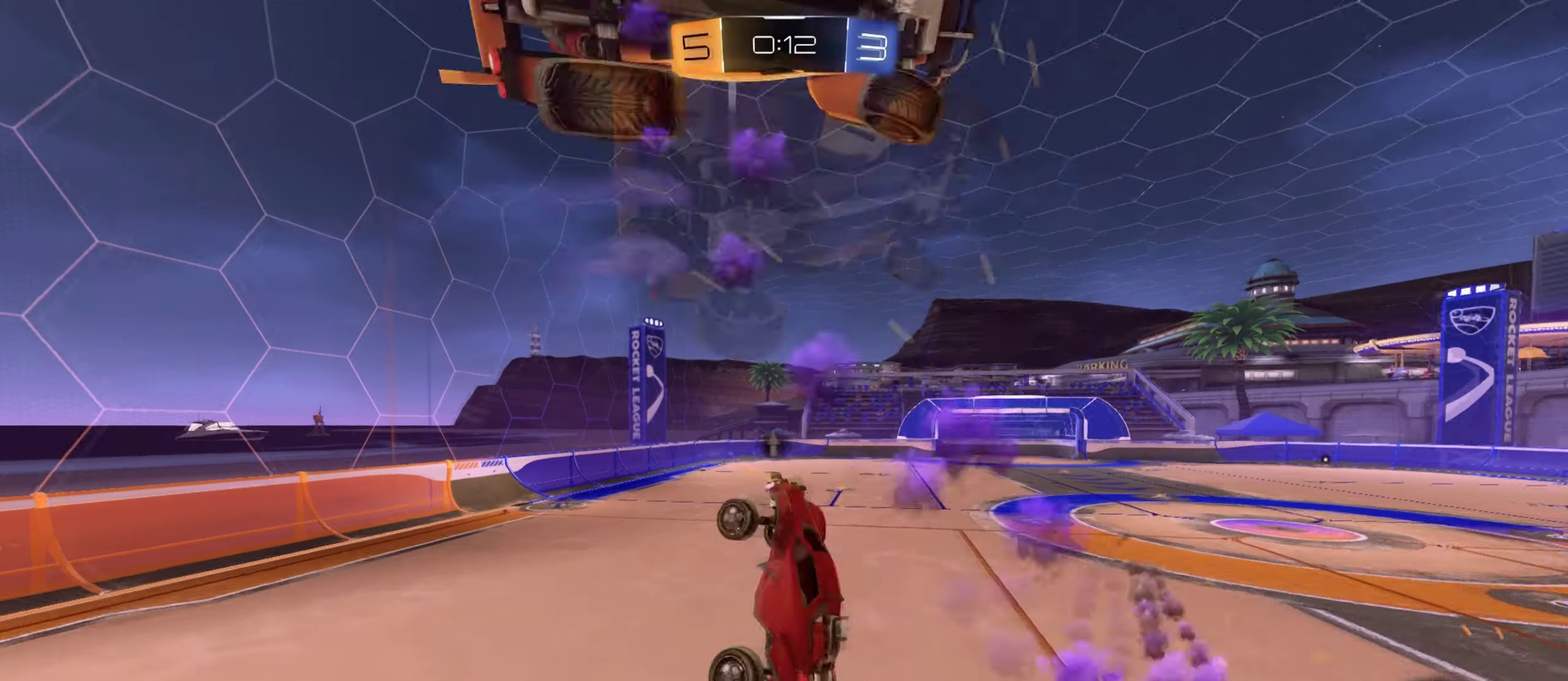
{"buttons": [], "left_stick": "center", "right_stick": "center", "events": [[17, "left_stick", "up-right"], [217, "left_stick", "center"], [267, "TRIANGLE", "down"], [400, "TRIANGLE", "up"], [500, "R2", "up"]]}
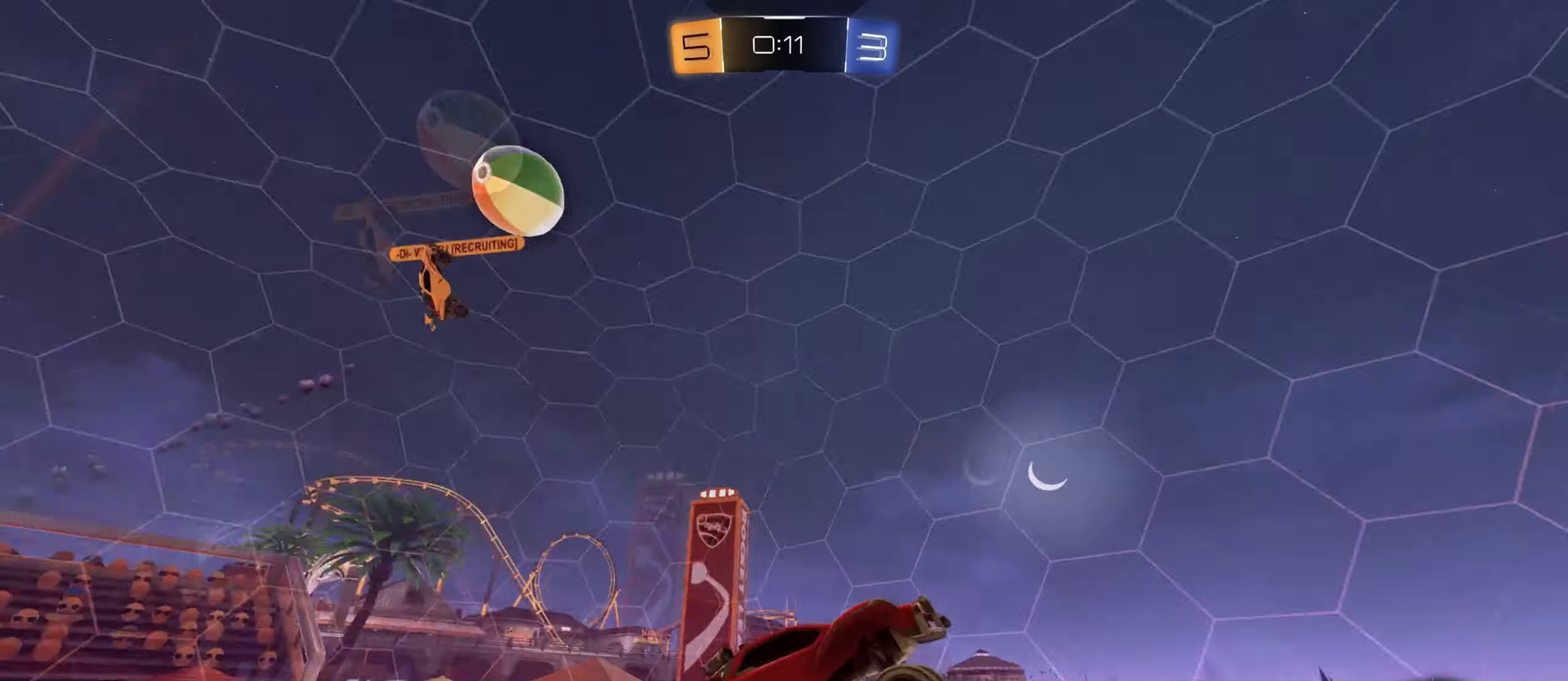
{"buttons": ["R2"], "left_stick": "left", "right_stick": "center", "events": [[134, "R2", "down"], [234, "left_stick", "left"], [267, "R2", "up"], [401, "R2", "down"]]}
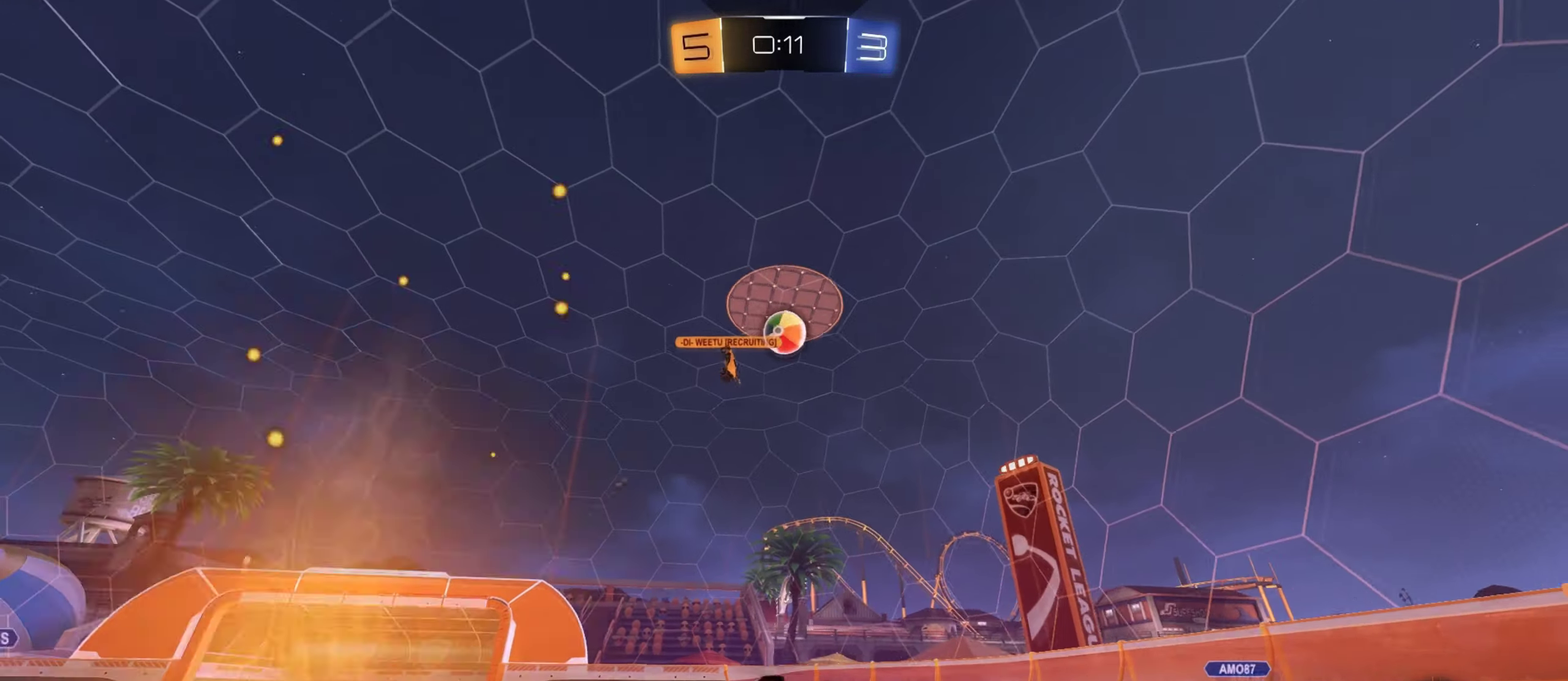
{"buttons": ["R2"], "left_stick": "down-right", "right_stick": "center", "events": [[384, "left_stick", "down-left"], [484, "left_stick", "down-right"]]}
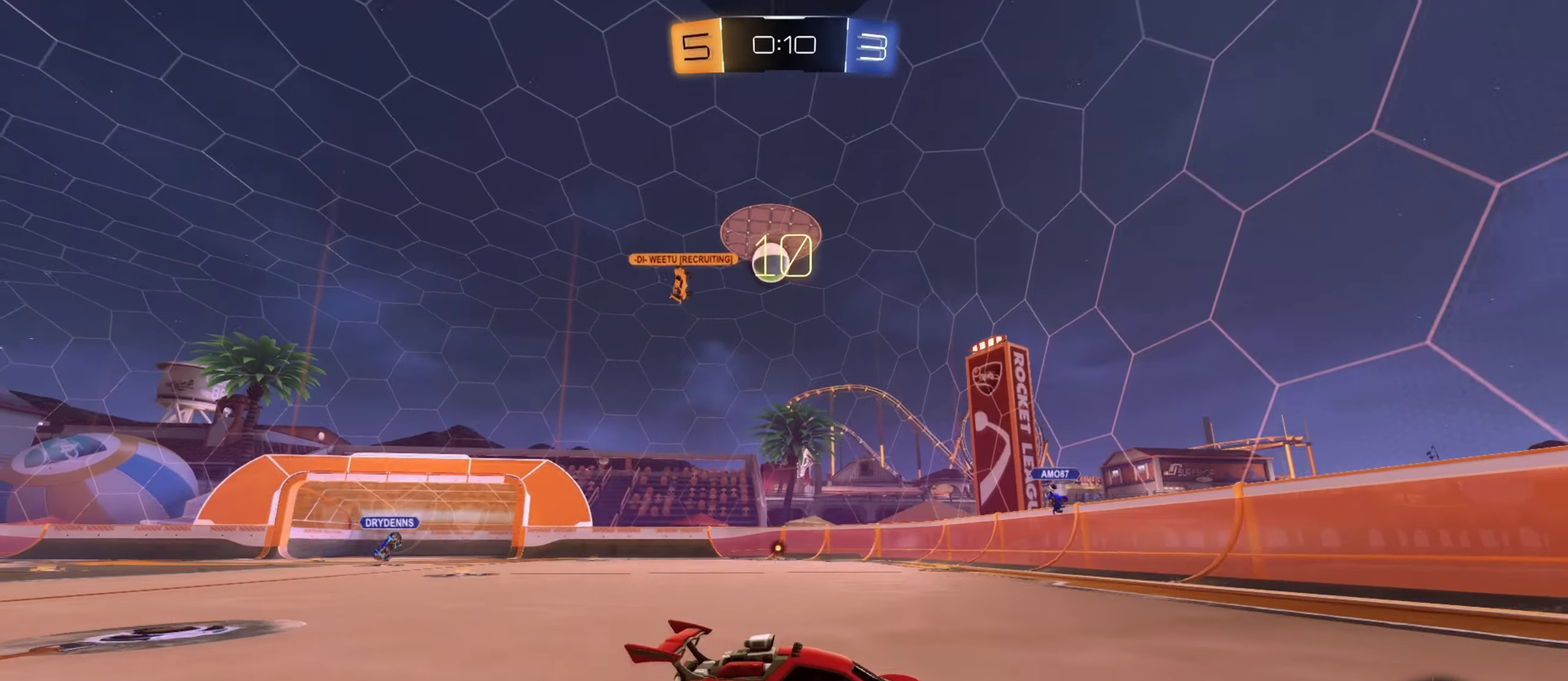
{"buttons": [], "left_stick": "left", "right_stick": "center", "events": [[34, "left_stick", "right"], [317, "left_stick", "center"], [401, "R2", "up"], [401, "left_stick", "left"]]}
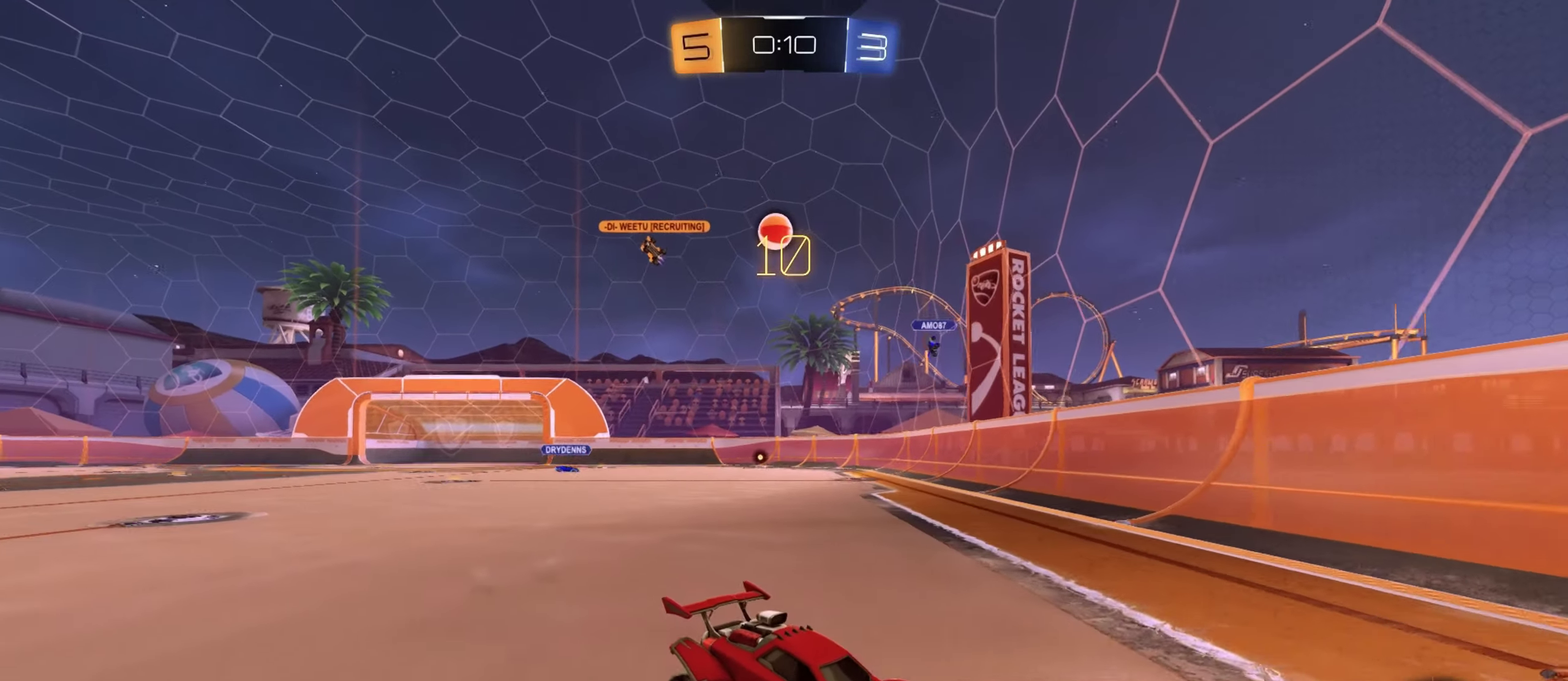
{"buttons": ["R2"], "left_stick": "left", "right_stick": "center", "events": [[33, "left_stick", "down-left"], [83, "R2", "down"], [83, "SQUARE", "down"], [117, "left_stick", "left"], [300, "SQUARE", "up"]]}
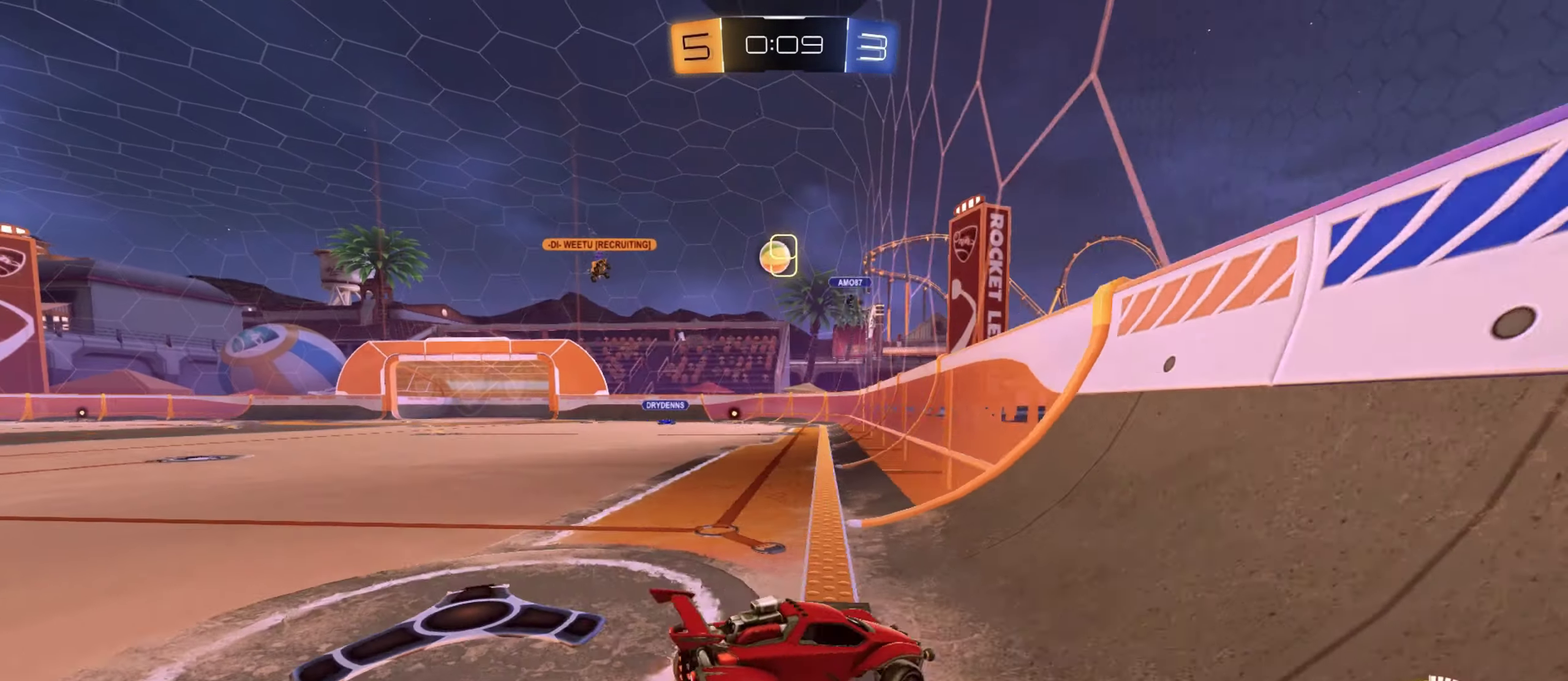
{"buttons": ["L1", "R2"], "left_stick": "center", "right_stick": "center", "events": [[84, "L1", "down"], [468, "left_stick", "center"]]}
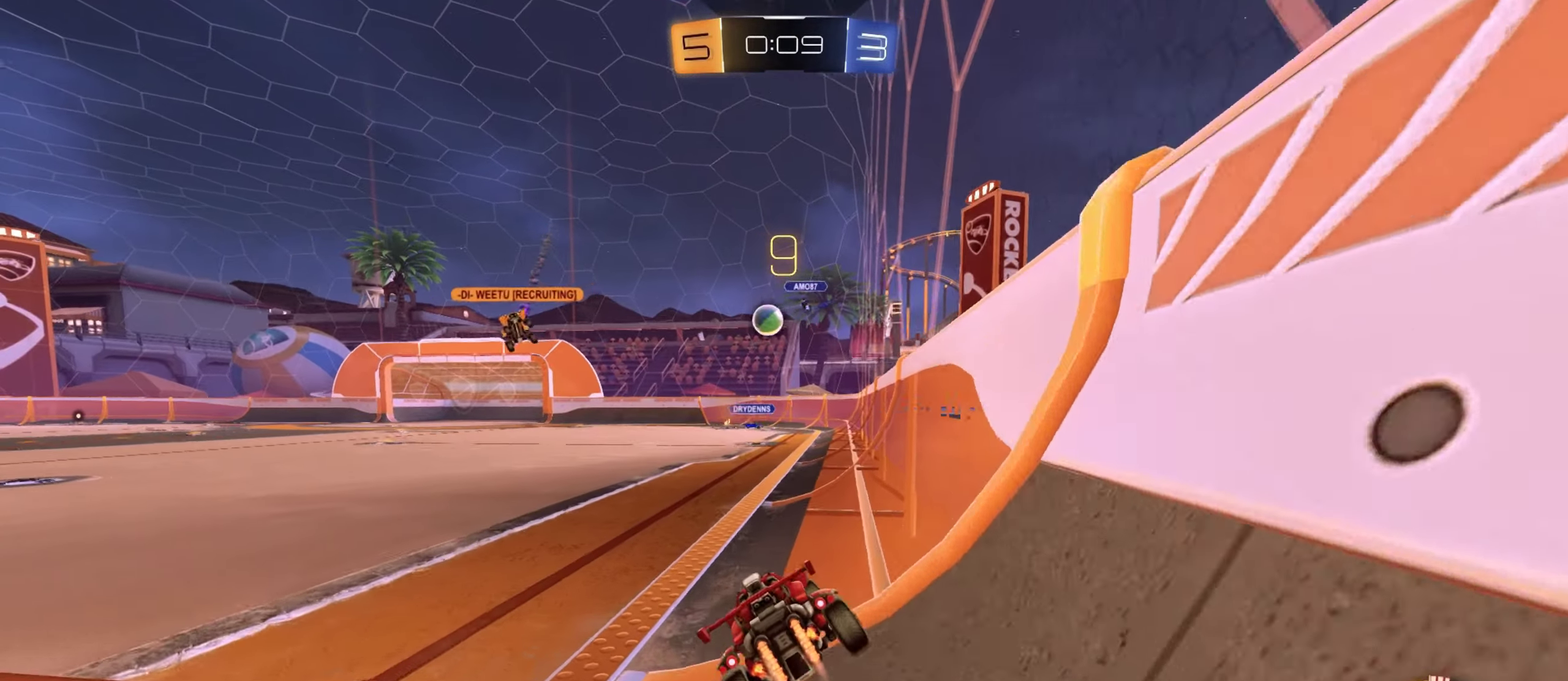
{"buttons": ["L1", "R2"], "left_stick": "center", "right_stick": "center", "events": [[283, "left_stick", "left"], [434, "left_stick", "center"]]}
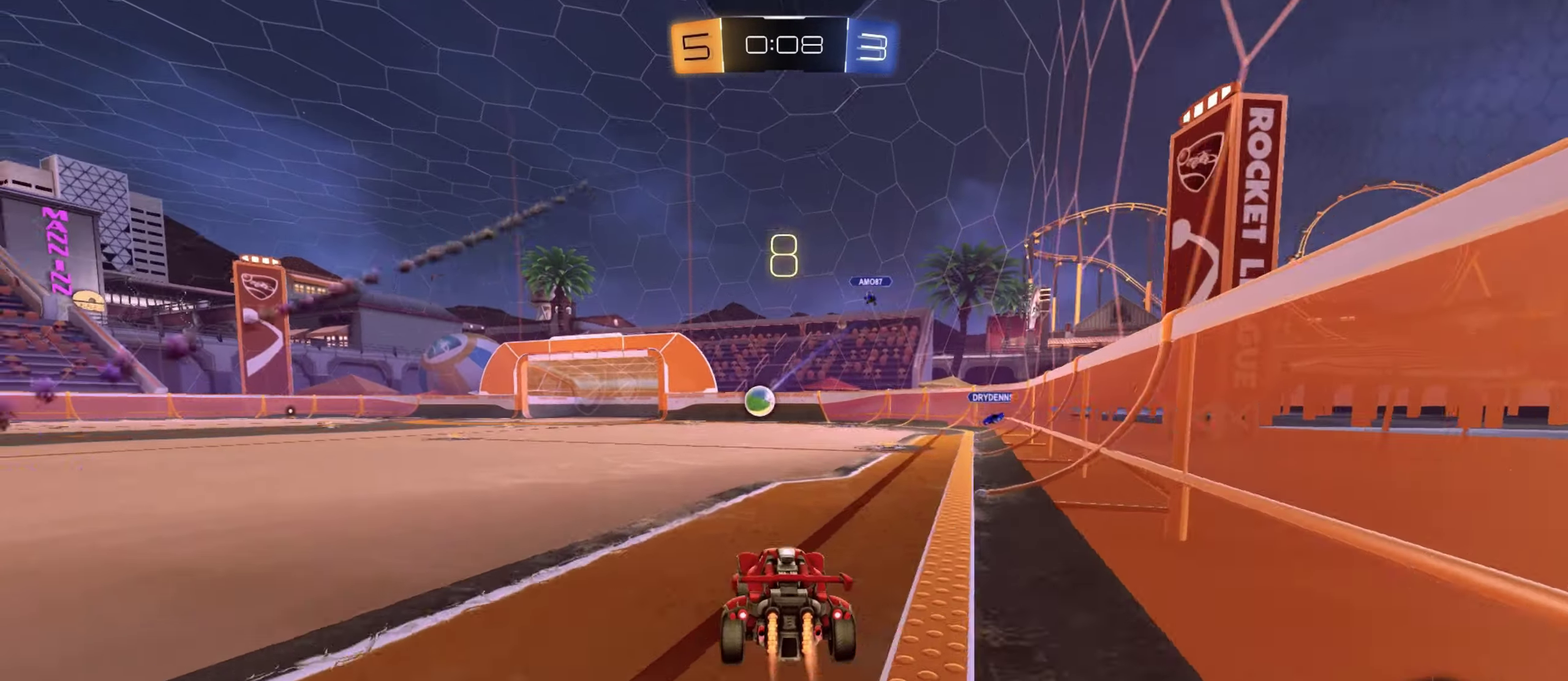
{"buttons": ["L1", "R2"], "left_stick": "center", "right_stick": "center", "events": [[117, "left_stick", "left"], [301, "left_stick", "center"]]}
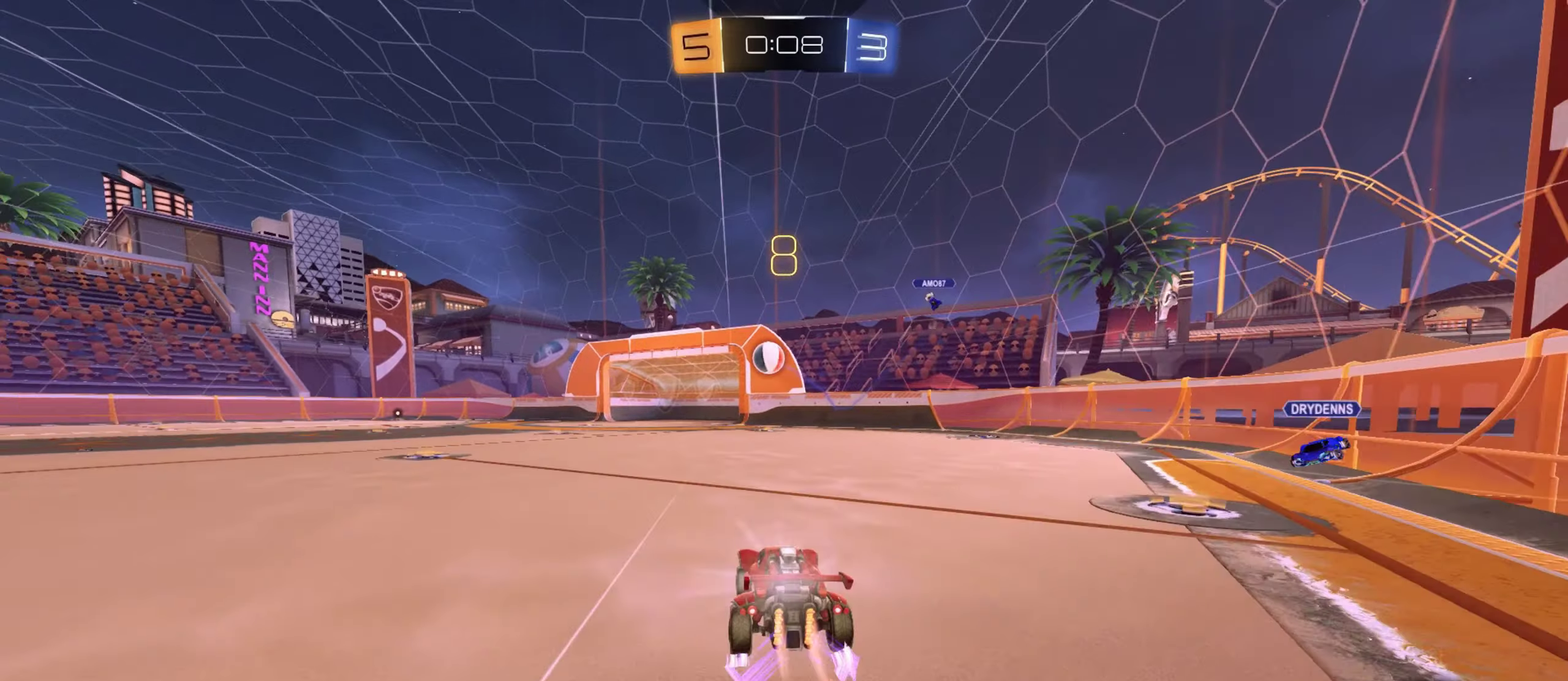
{"buttons": ["R2"], "left_stick": "center", "right_stick": "center", "events": [[467, "L1", "up"]]}
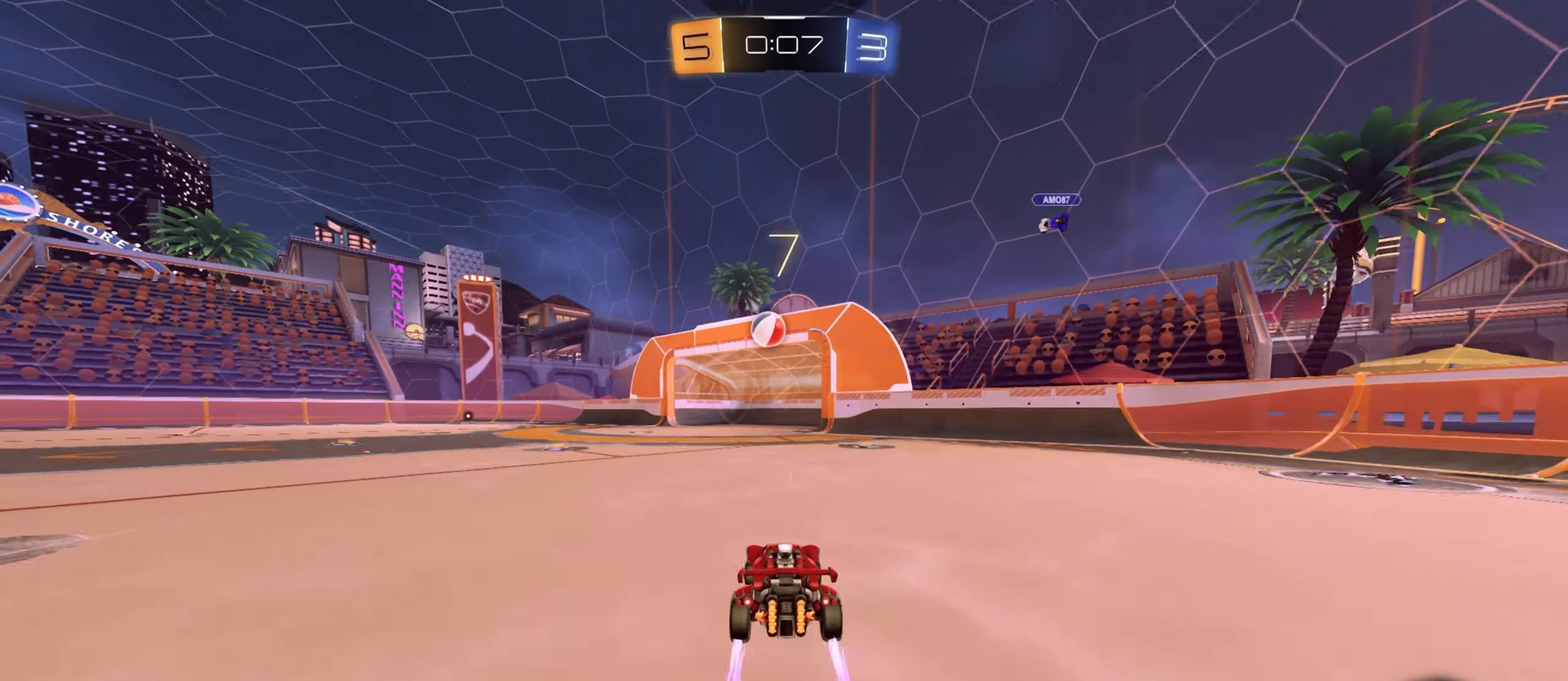
{"buttons": ["R2"], "left_stick": "center", "right_stick": "center", "events": [[183, "left_stick", "left"], [350, "left_stick", "center"]]}
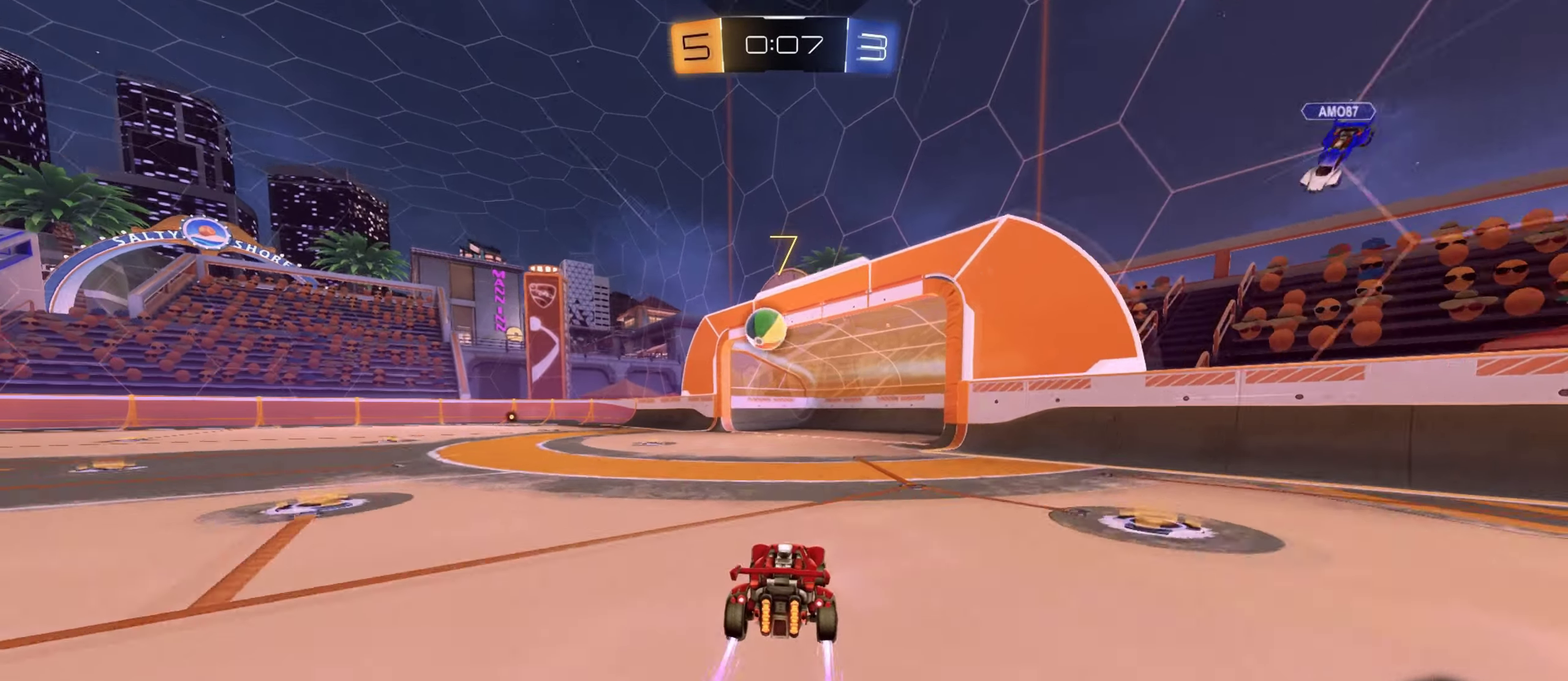
{"buttons": [], "left_stick": "left", "right_stick": "center", "events": [[200, "left_stick", "left"], [350, "left_stick", "center"], [467, "left_stick", "left"], [501, "R2", "up"]]}
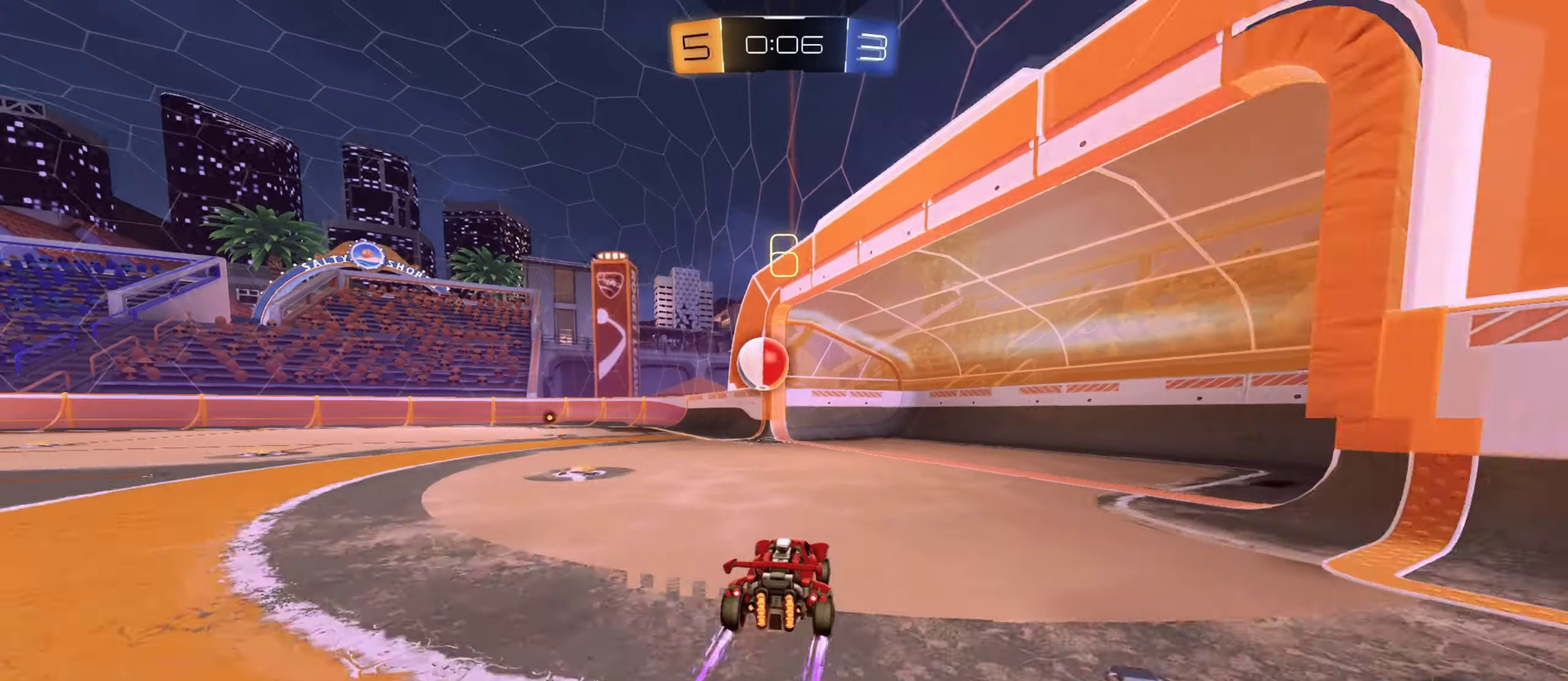
{"buttons": ["L2", "R2"], "left_stick": "left", "right_stick": "center", "events": [[50, "L2", "down"], [317, "R2", "down"], [383, "L2", "up"], [500, "L2", "down"]]}
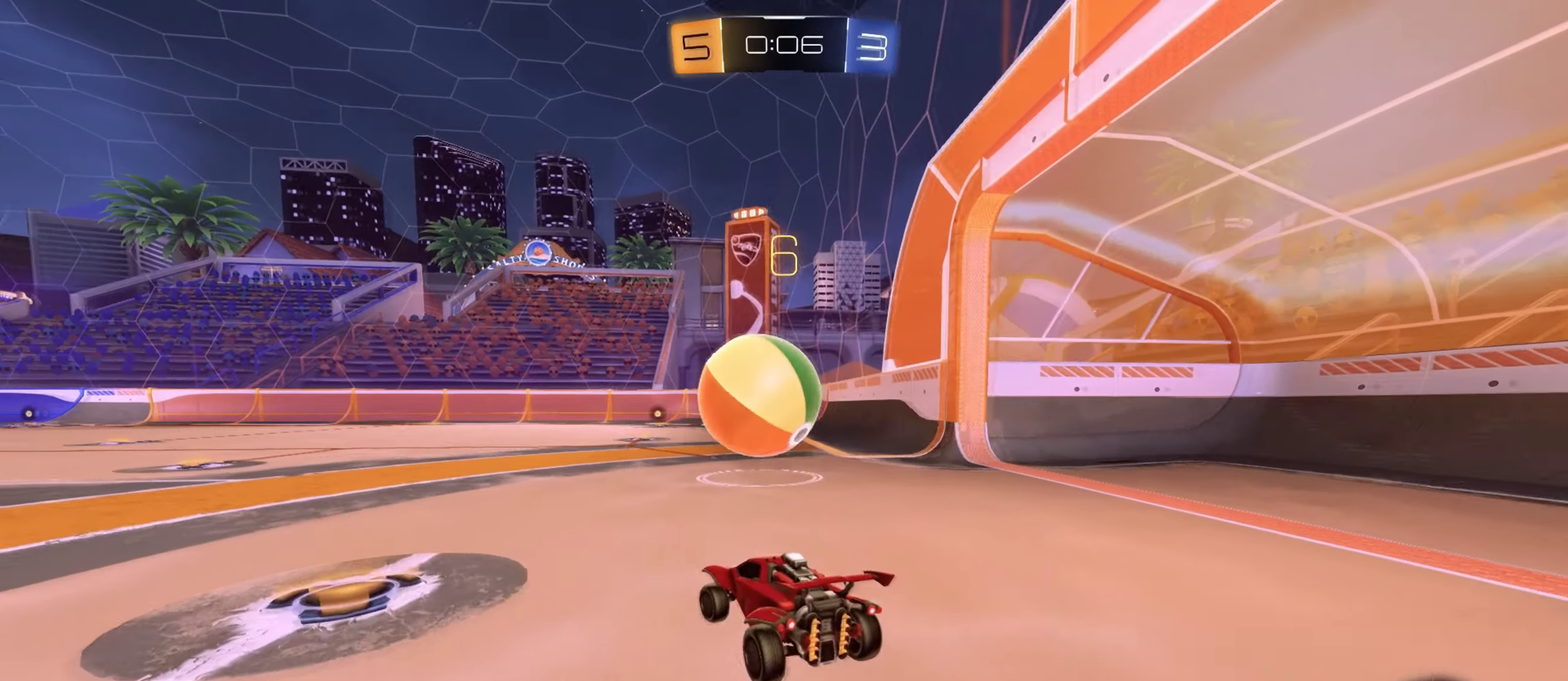
{"buttons": ["CROSS", "SQUARE", "TRIANGLE", "L1", "R2"], "left_stick": "up-right", "right_stick": "center", "events": [[100, "CROSS", "down"], [134, "left_stick", "down-left"], [217, "L2", "up"], [217, "left_stick", "down"], [267, "left_stick", "down-right"], [350, "CROSS", "up"], [350, "R2", "up"], [350, "left_stick", "right"], [434, "CROSS", "down"], [434, "R2", "down"], [451, "L1", "down"], [451, "left_stick", "up-right"], [467, "SQUARE", "down"], [467, "TRIANGLE", "down"]]}
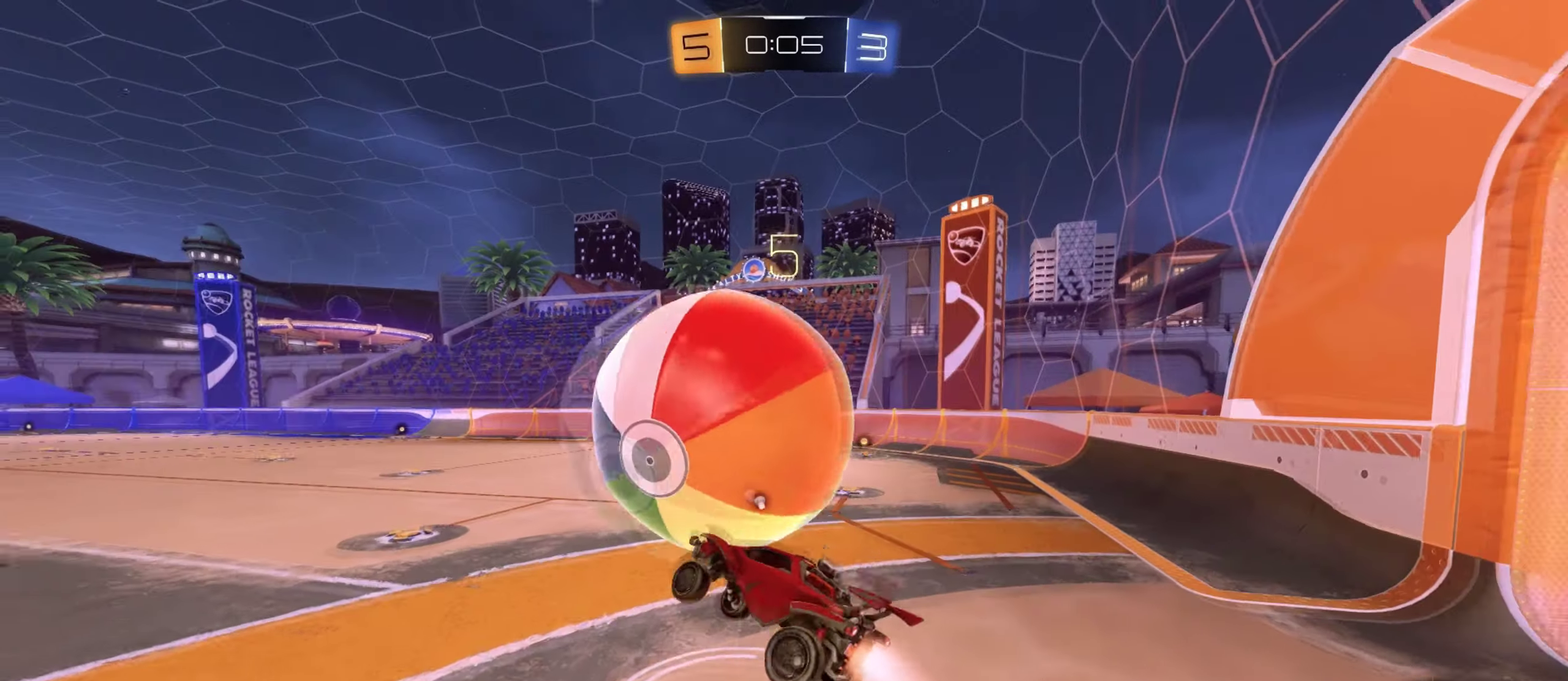
{"buttons": ["SQUARE", "TRIANGLE", "L1", "R2"], "left_stick": "up-right", "right_stick": "center", "events": [[267, "TRIANGLE", "up"], [300, "CROSS", "up"], [433, "TRIANGLE", "down"]]}
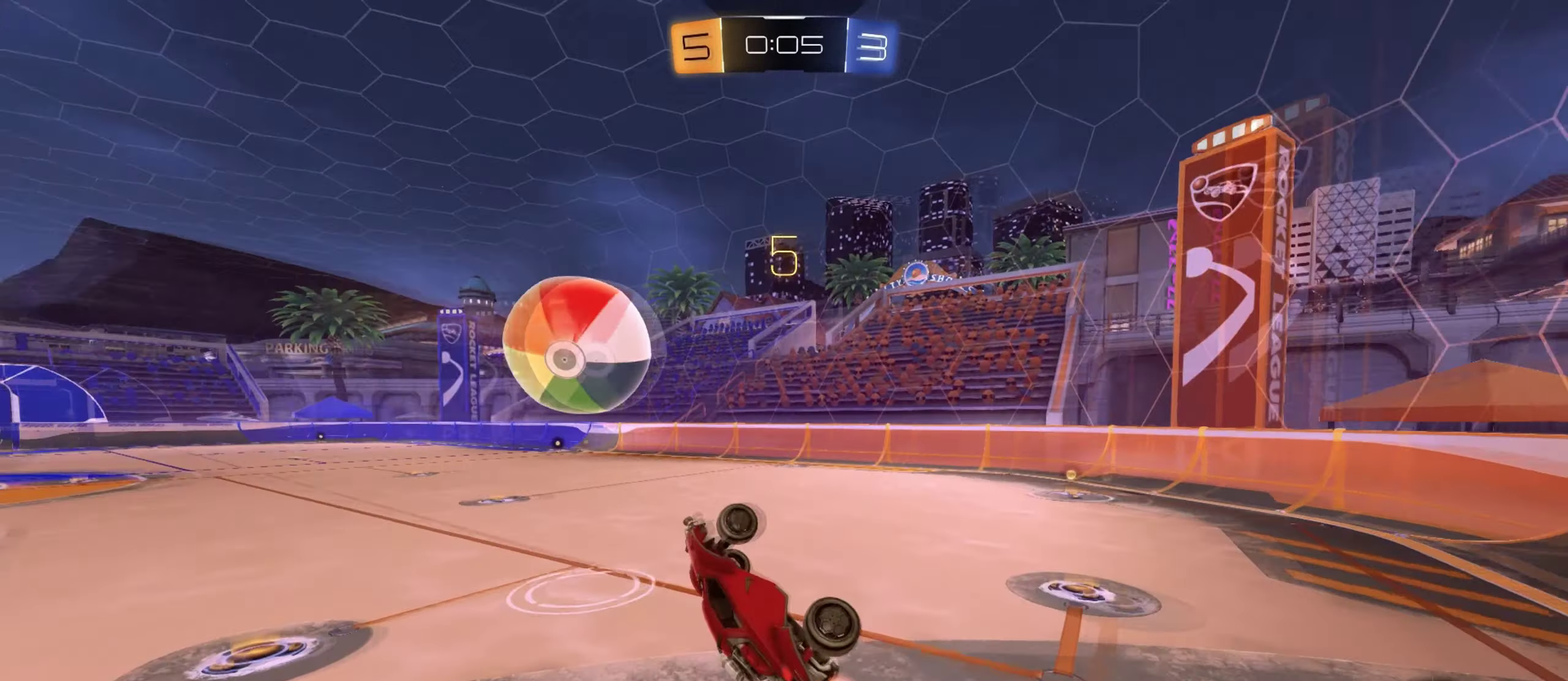
{"buttons": ["L1", "R2"], "left_stick": "center", "right_stick": "center", "events": [[50, "L1", "up"], [100, "SQUARE", "up"], [134, "TRIANGLE", "up"], [184, "left_stick", "up"], [317, "left_stick", "up-right"], [384, "L1", "down"], [384, "left_stick", "center"]]}
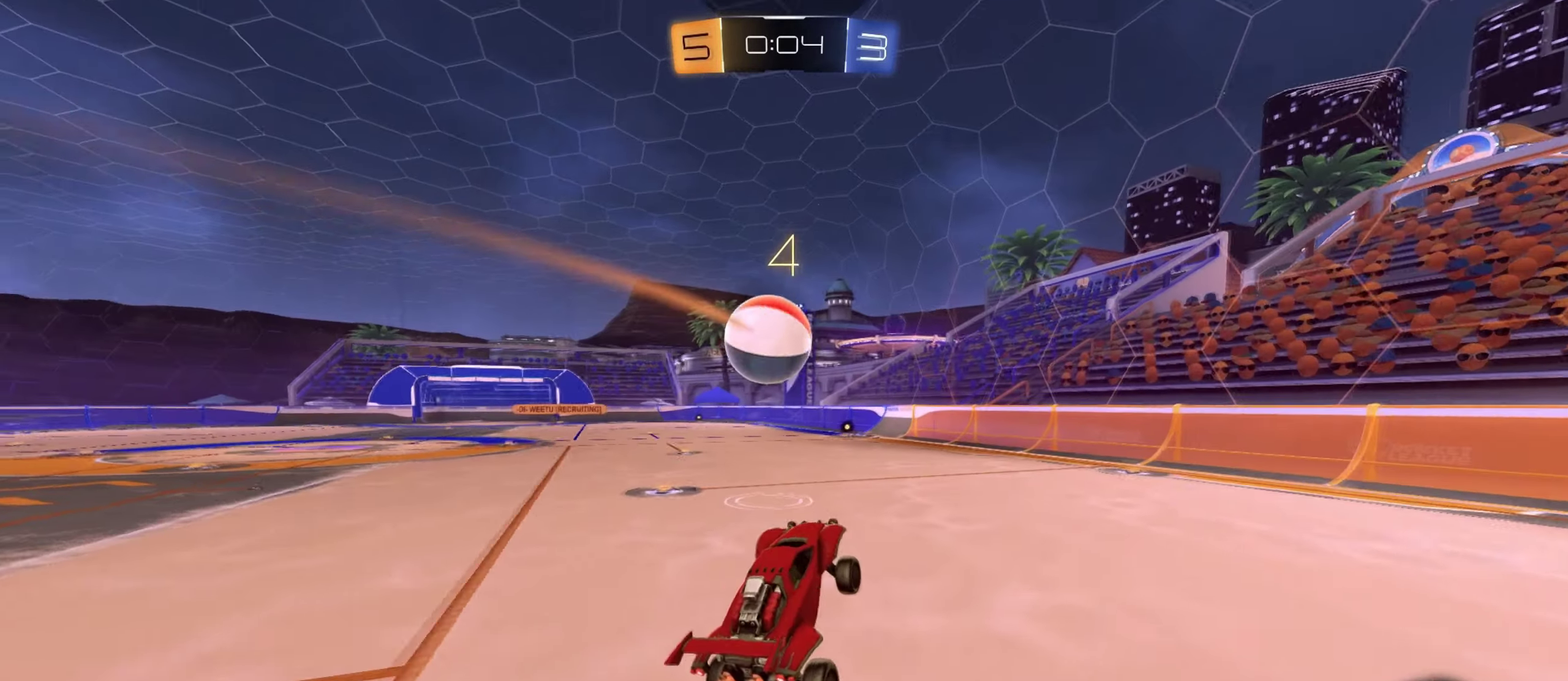
{"buttons": ["L1", "R2"], "left_stick": "left", "right_stick": "center", "events": [[183, "L1", "up"], [300, "L1", "down"], [350, "left_stick", "left"]]}
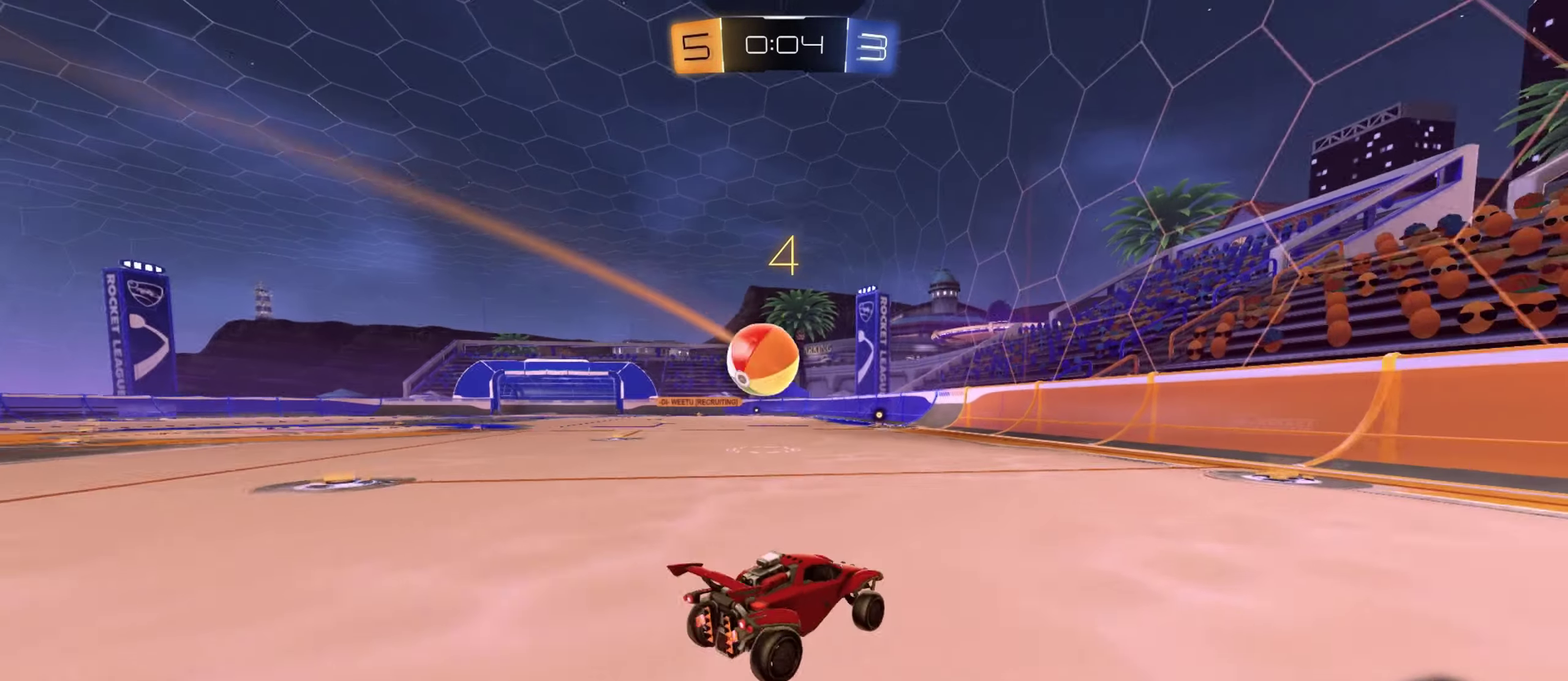
{"buttons": ["TRIANGLE", "L1", "R2"], "left_stick": "center", "right_stick": "center", "events": [[367, "TRIANGLE", "down"], [367, "left_stick", "center"]]}
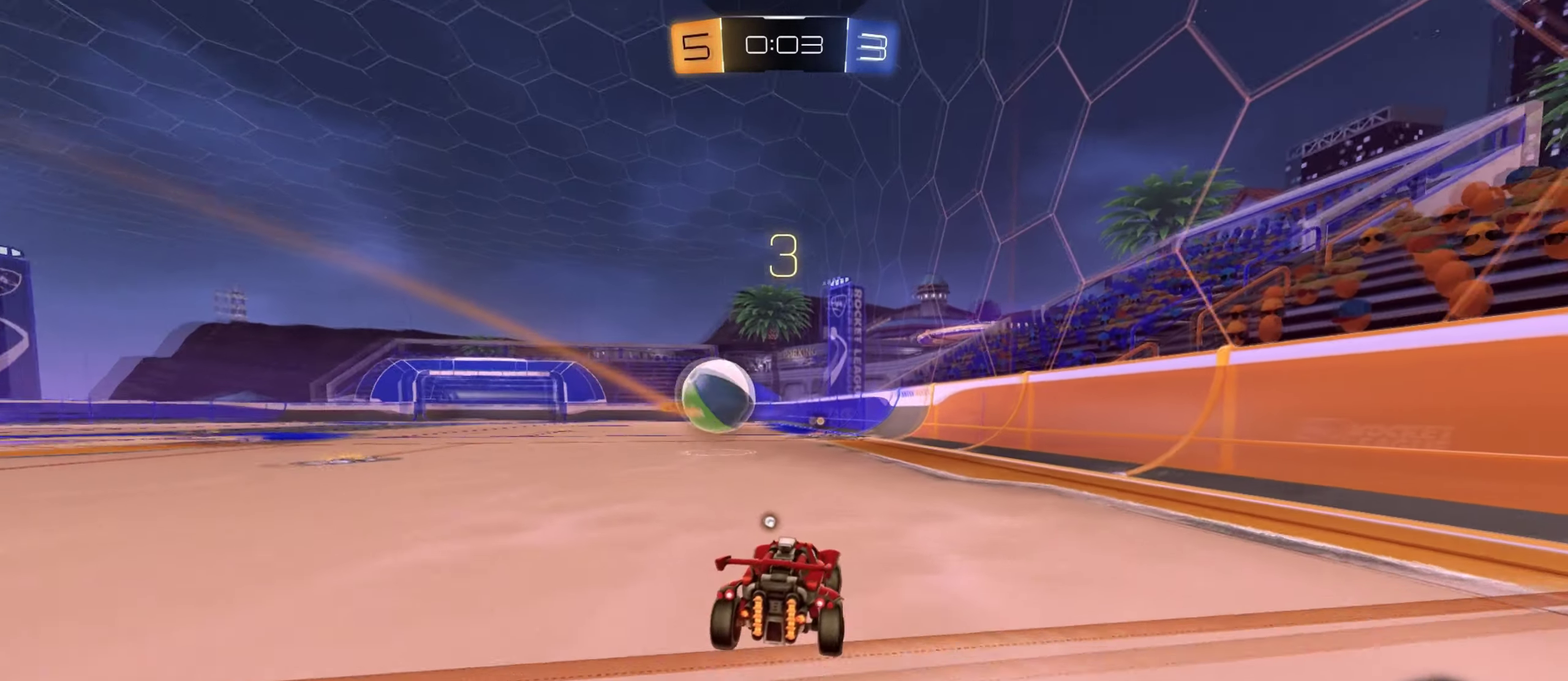
{"buttons": ["TRIANGLE", "L1", "R2"], "left_stick": "center", "right_stick": "center", "events": [[132, "TRIANGLE", "up"], [416, "TRIANGLE", "down"]]}
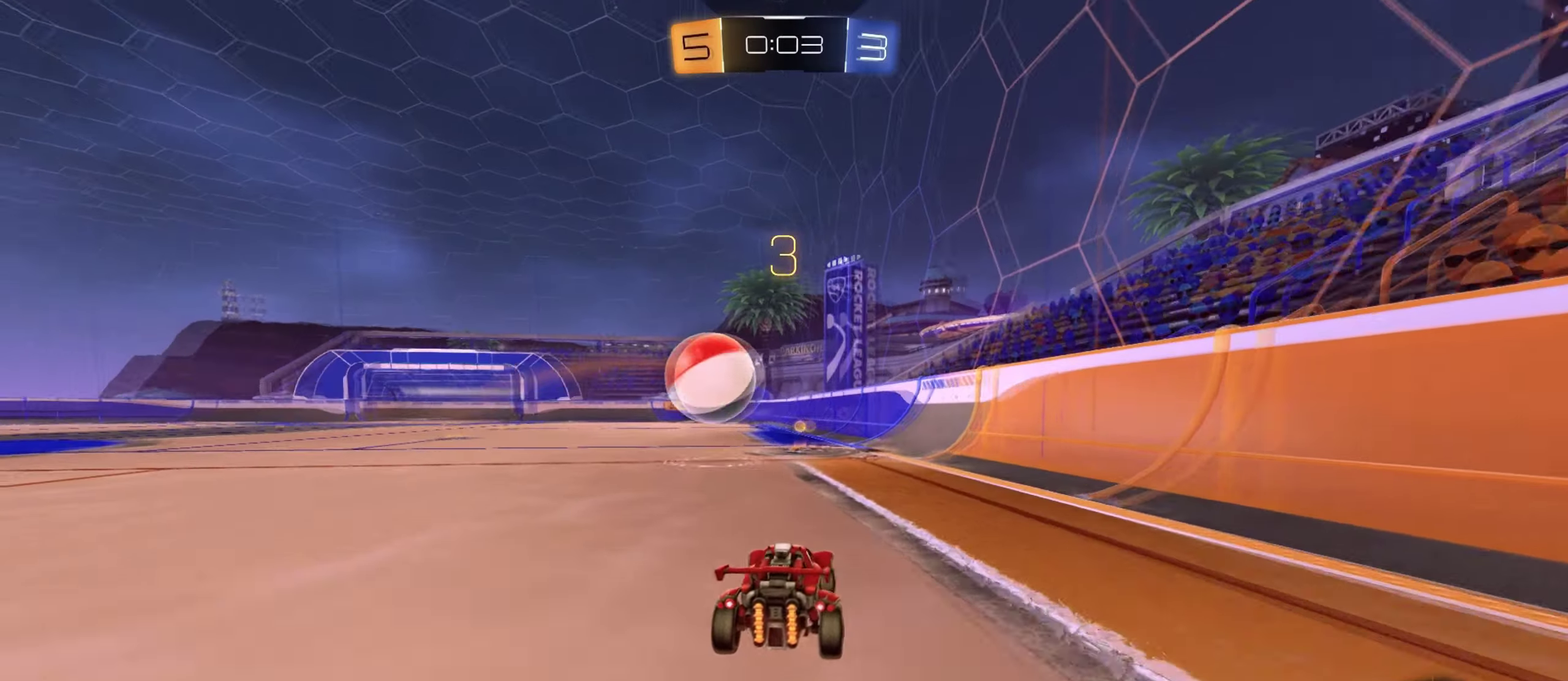
{"buttons": ["L1", "R2"], "left_stick": "right", "right_stick": "center", "events": [[151, "TRIANGLE", "up"], [301, "left_stick", "right"]]}